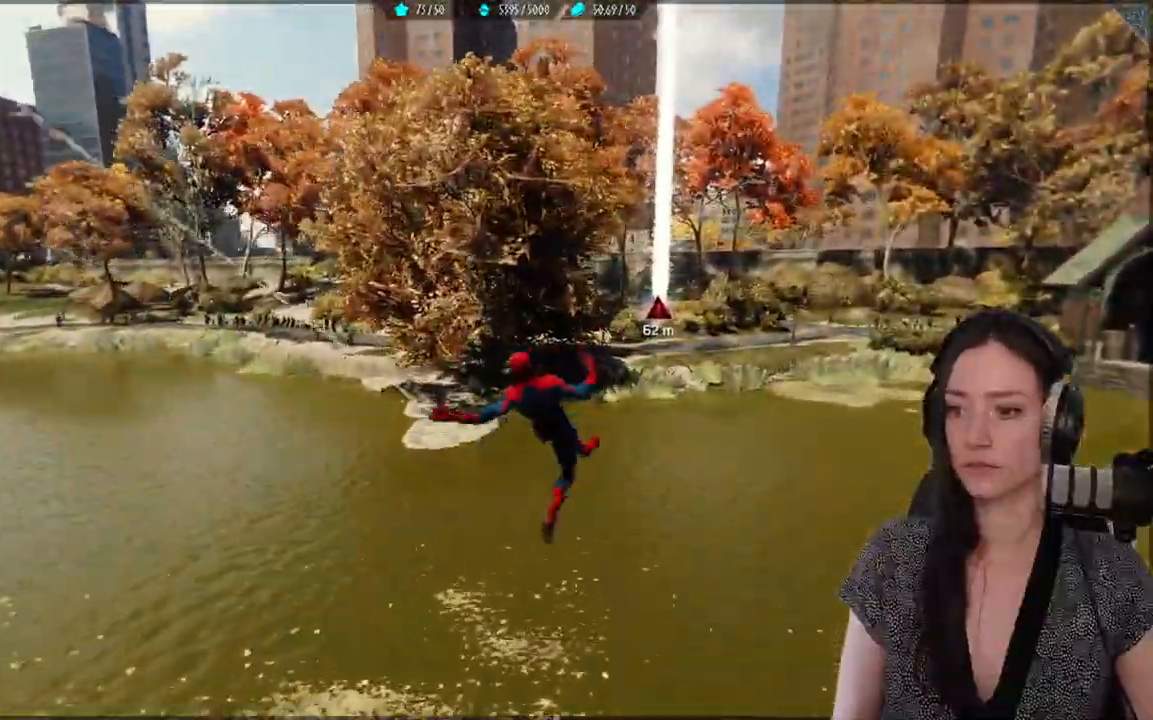
Gameplay with a controller (Xbox layout); each line is a JSON object with the inputs held at the frame after it (dt_ms = milliseconds from this image to that frame). "events" lists button and stick changes between this image and that frame as [ms after this image, input, new state], when the widget could be followed in between.
{"dt_ms": 500, "buttons": ["A"], "left_stick": "up", "right_stick": "center"}
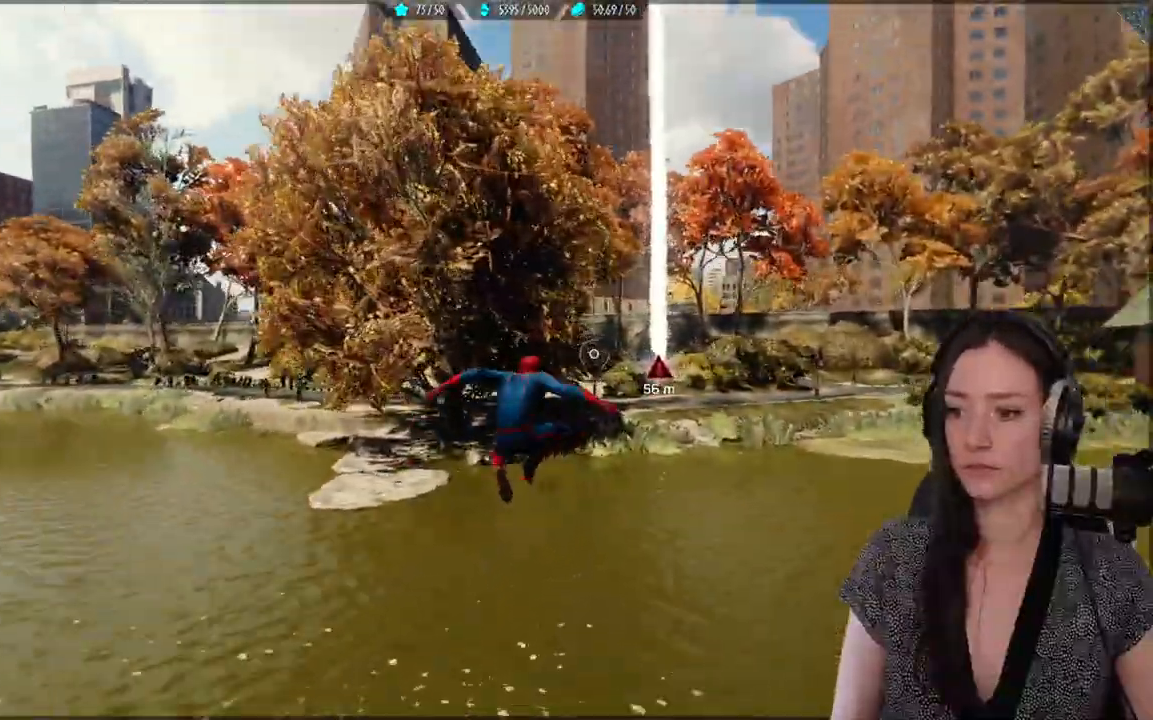
{"dt_ms": 500, "buttons": ["A"], "left_stick": "up", "right_stick": "center", "events": []}
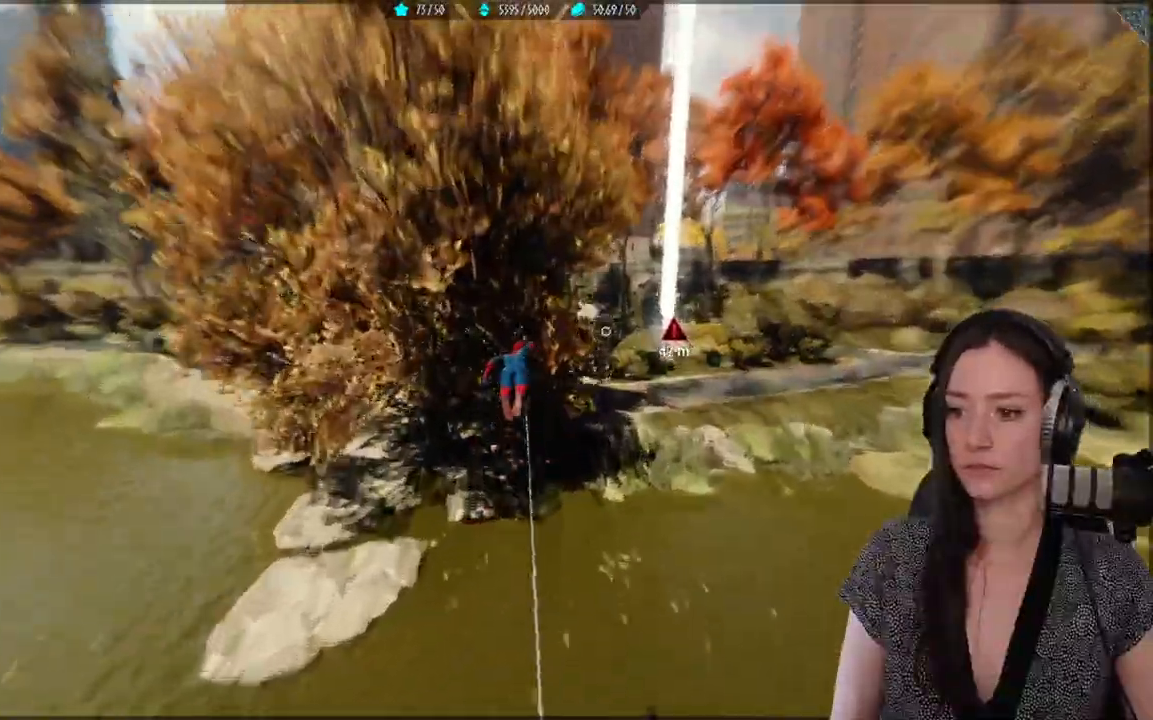
{"dt_ms": 1000, "buttons": ["L2", "R2"], "left_stick": "up", "right_stick": "center"}
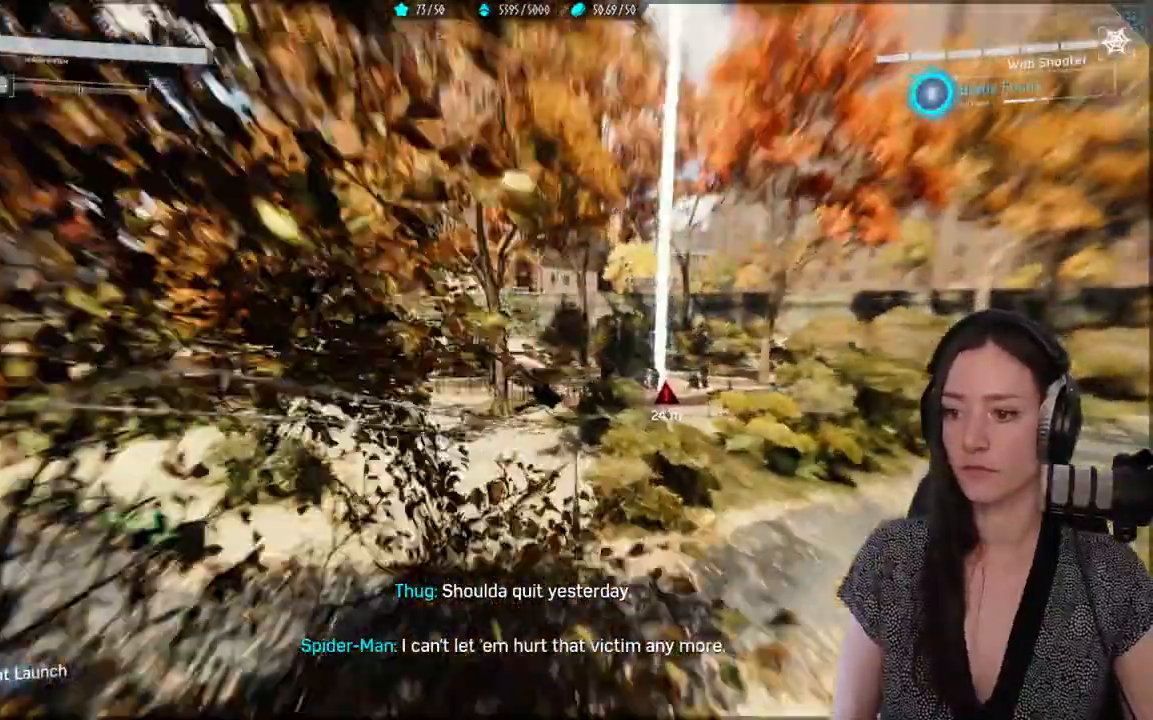
{"dt_ms": 500, "buttons": [], "left_stick": "up", "right_stick": "center"}
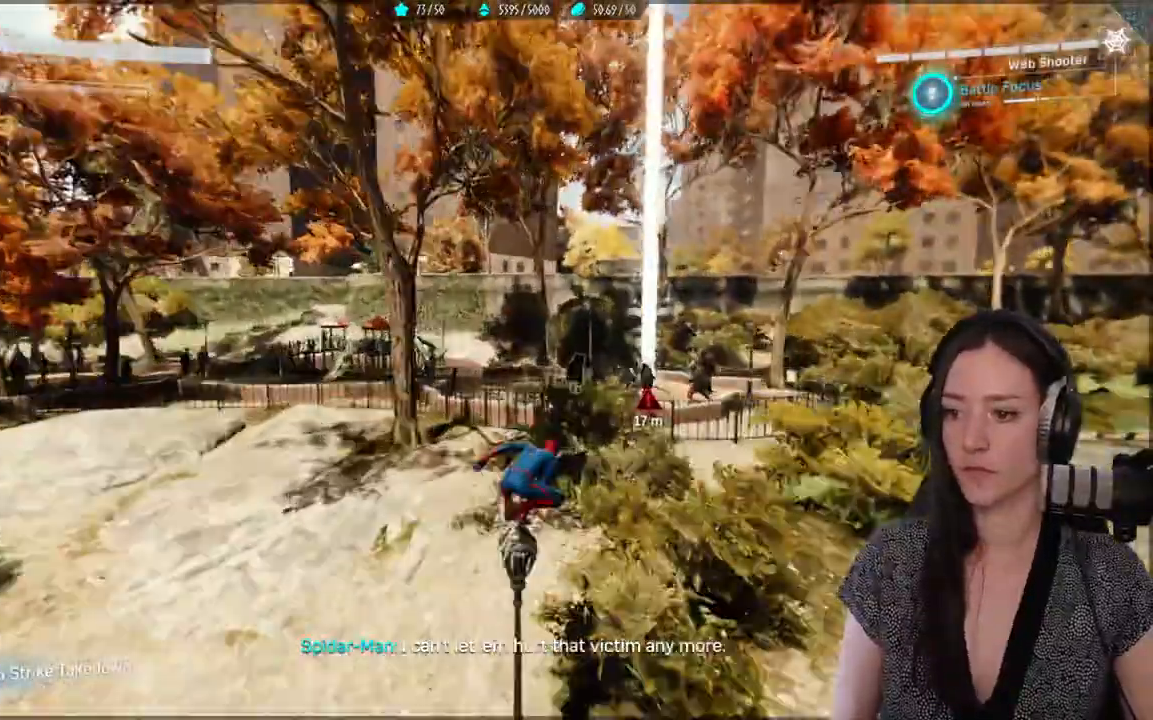
{"dt_ms": 500, "buttons": [], "left_stick": "up", "right_stick": "center", "events": [[33, "right_stick", "down"], [217, "right_stick", "center"]]}
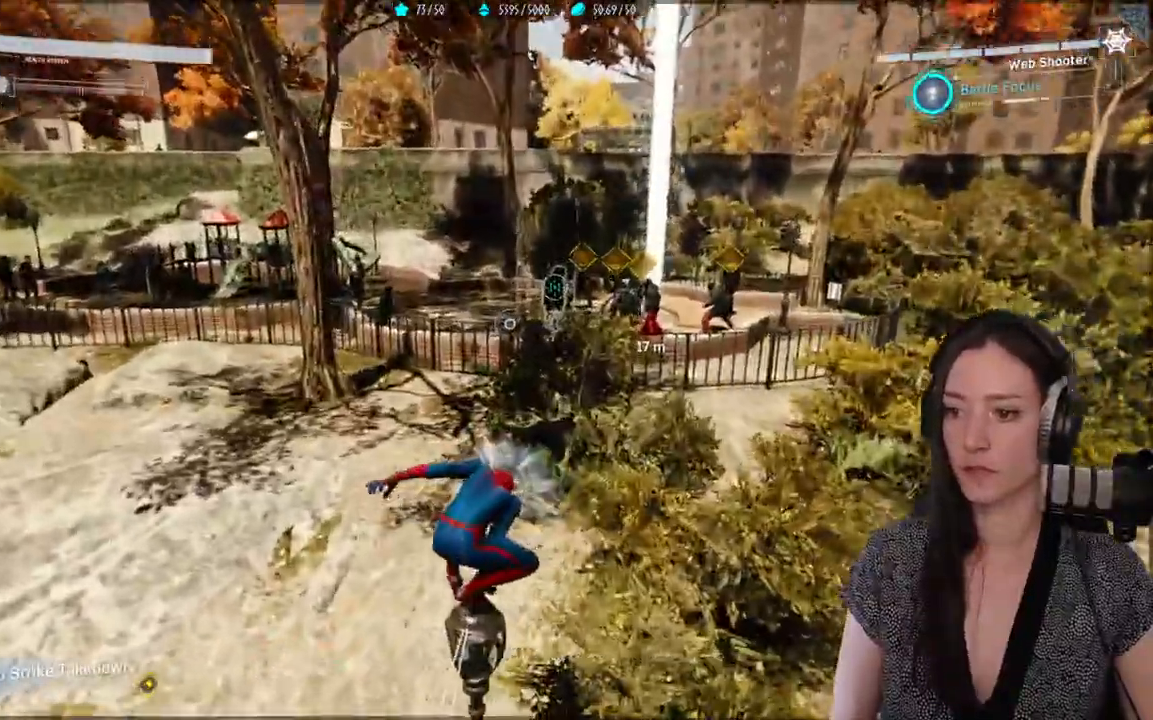
{"dt_ms": 500, "buttons": [], "left_stick": "up", "right_stick": "center", "events": [[150, "A", "down"], [433, "A", "up"]]}
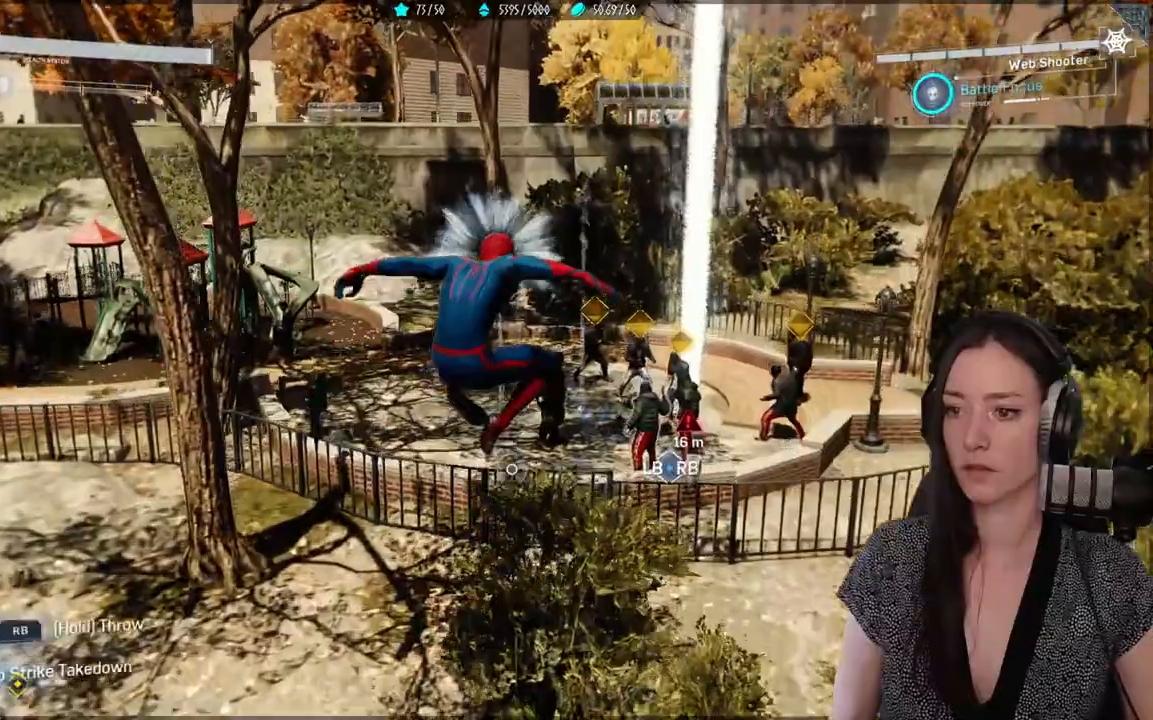
{"dt_ms": 500, "buttons": ["R2"], "left_stick": "up", "right_stick": "center"}